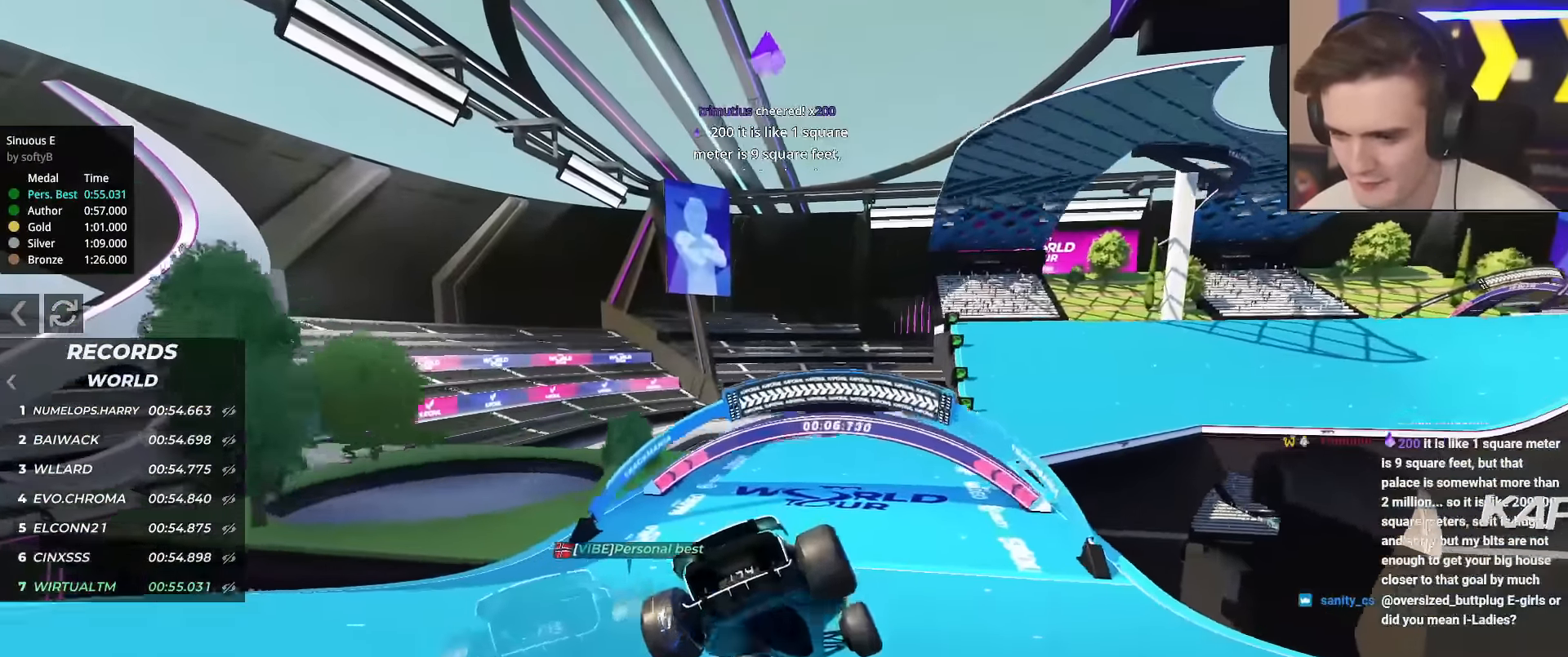
Gameplay with keyboard; each line is a JSON object with the keys held at the frame after it. "events" lists presses ("down") and releases ("up") of "brake", "down", "left", "right" and "up" between this image and that frame as [ms after this image, input, new state], when the widget could be followed in between. No other keys are recorded. Mouse input is not recorded. Key names are as the overlay labels them; some are game actions (e.g. jump) rather than physical keys.
{"keys": ["up"], "events": [[233, "right", "down"], [333, "right", "up"]]}
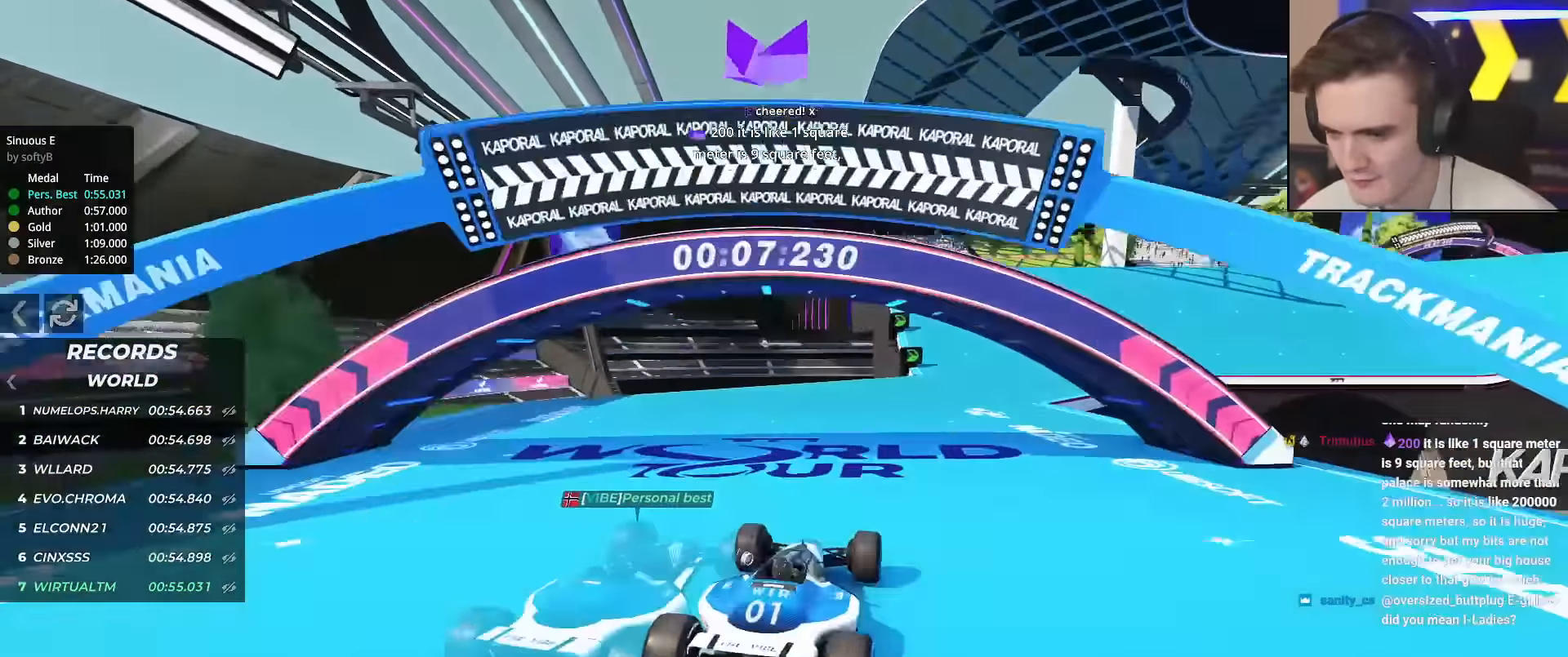
{"keys": ["up"], "events": [[17, "right", "down"], [150, "right", "up"], [350, "right", "down"], [484, "right", "up"]]}
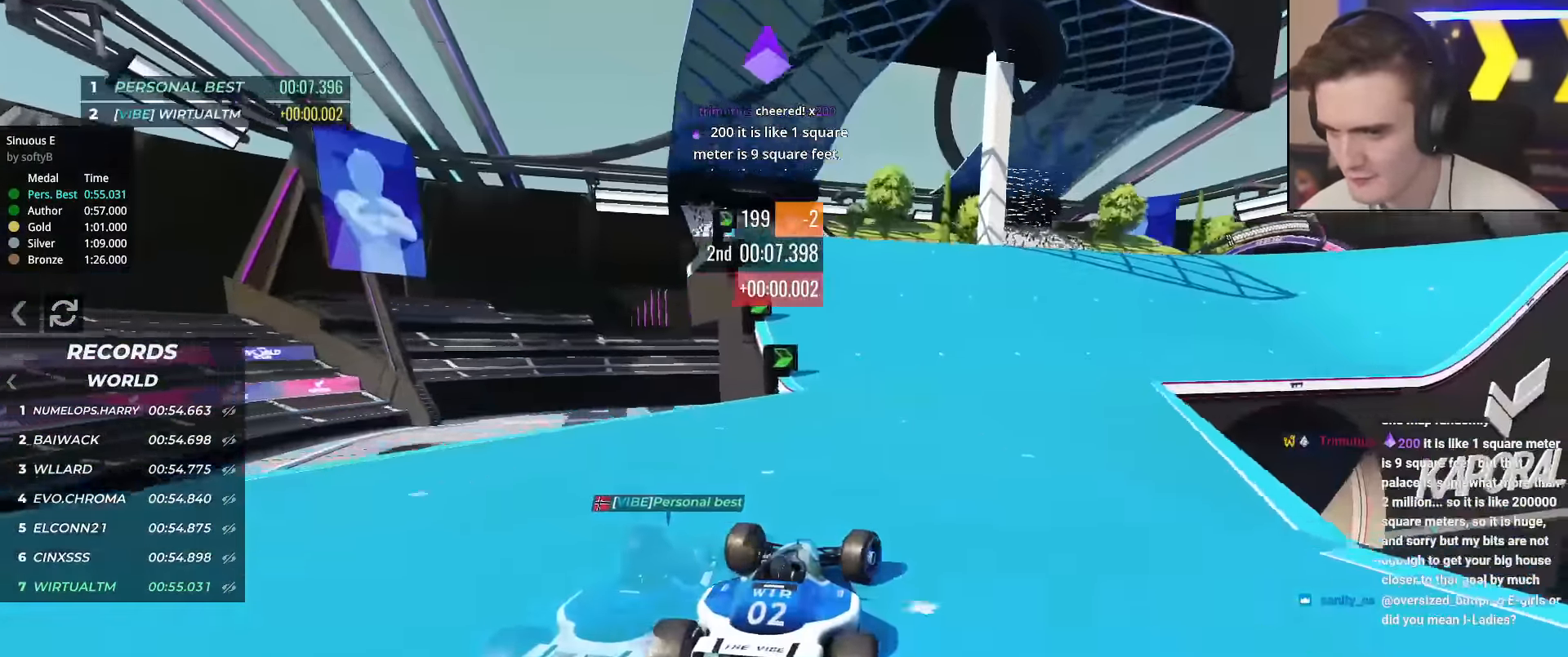
{"keys": ["right", "up"], "events": [[166, "right", "down"], [317, "right", "up"], [450, "right", "down"]]}
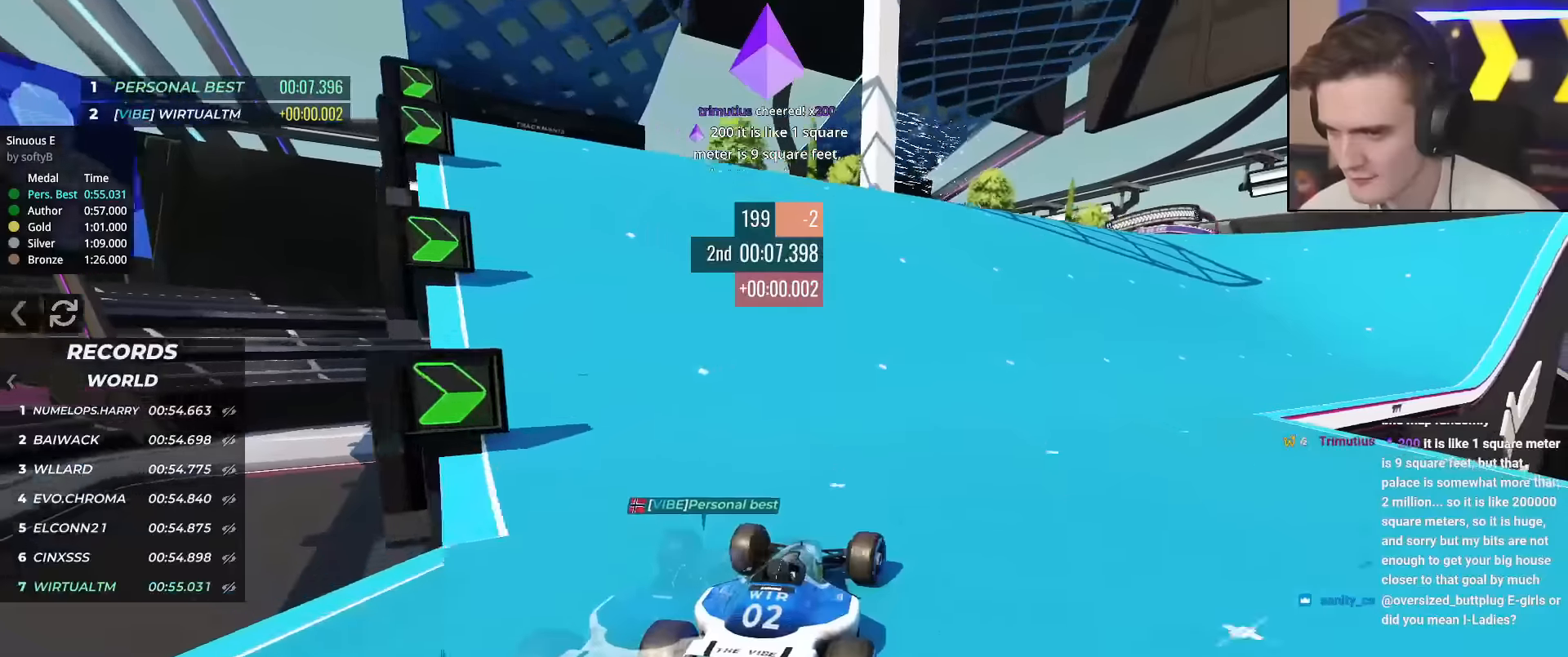
{"keys": ["up"], "events": [[100, "right", "up"], [234, "right", "down"], [284, "right", "up"]]}
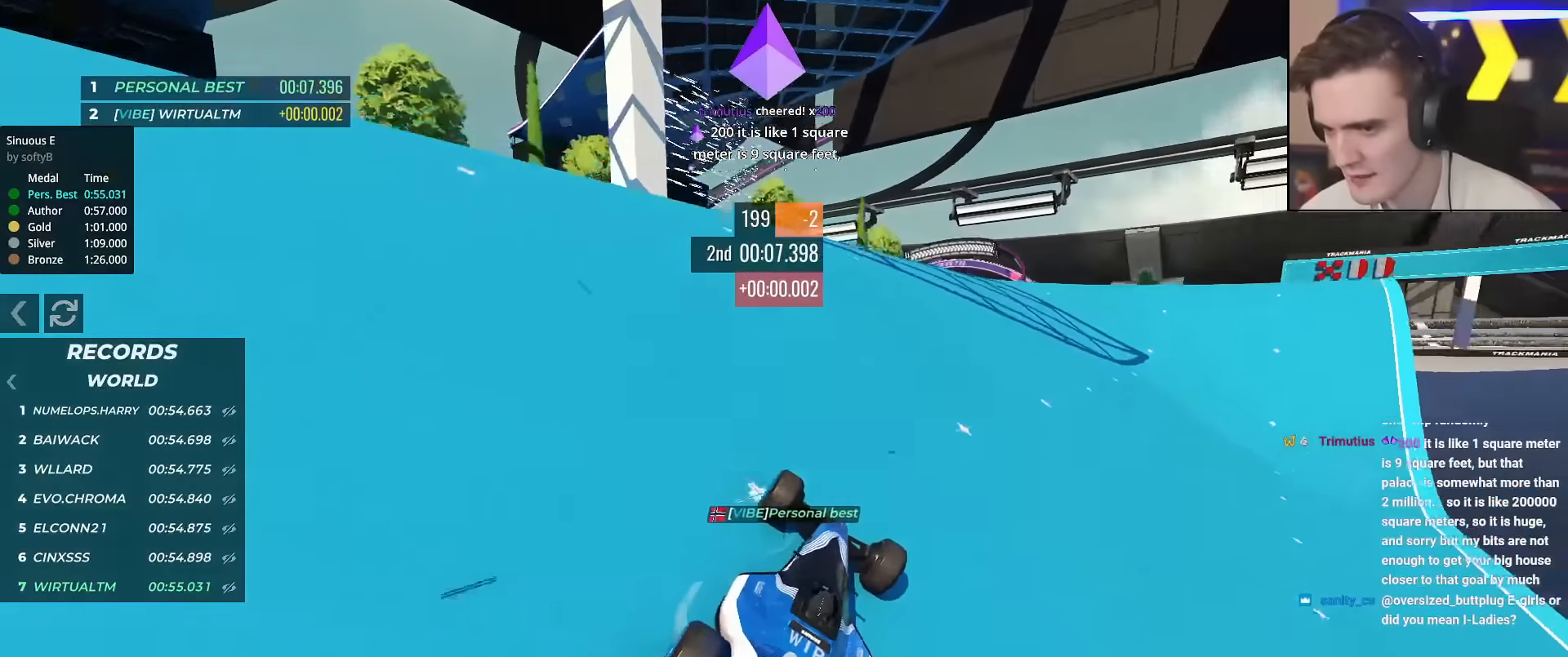
{"keys": ["up"], "events": [[100, "right", "down"], [200, "right", "up"]]}
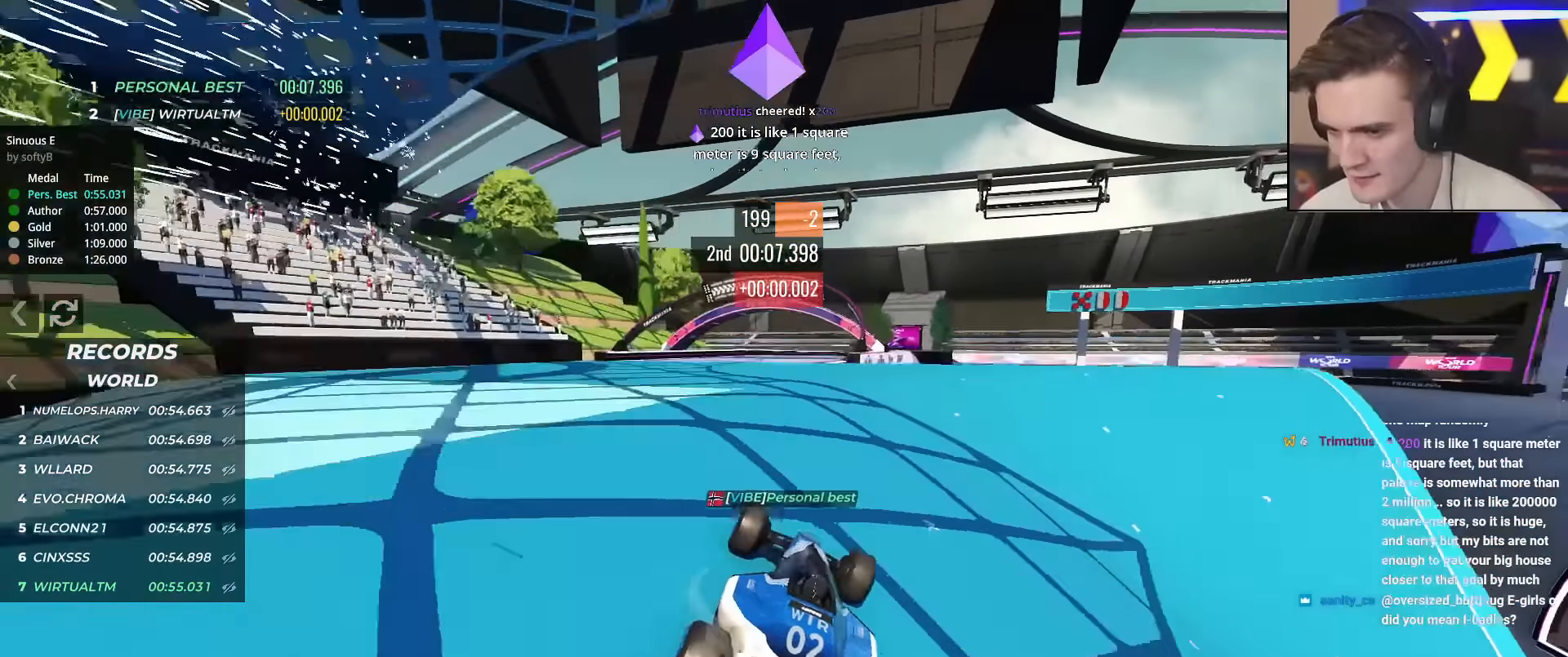
{"keys": ["left", "up"], "events": [[33, "left", "down"], [134, "left", "up"], [217, "right", "down"], [367, "right", "up"], [501, "left", "down"]]}
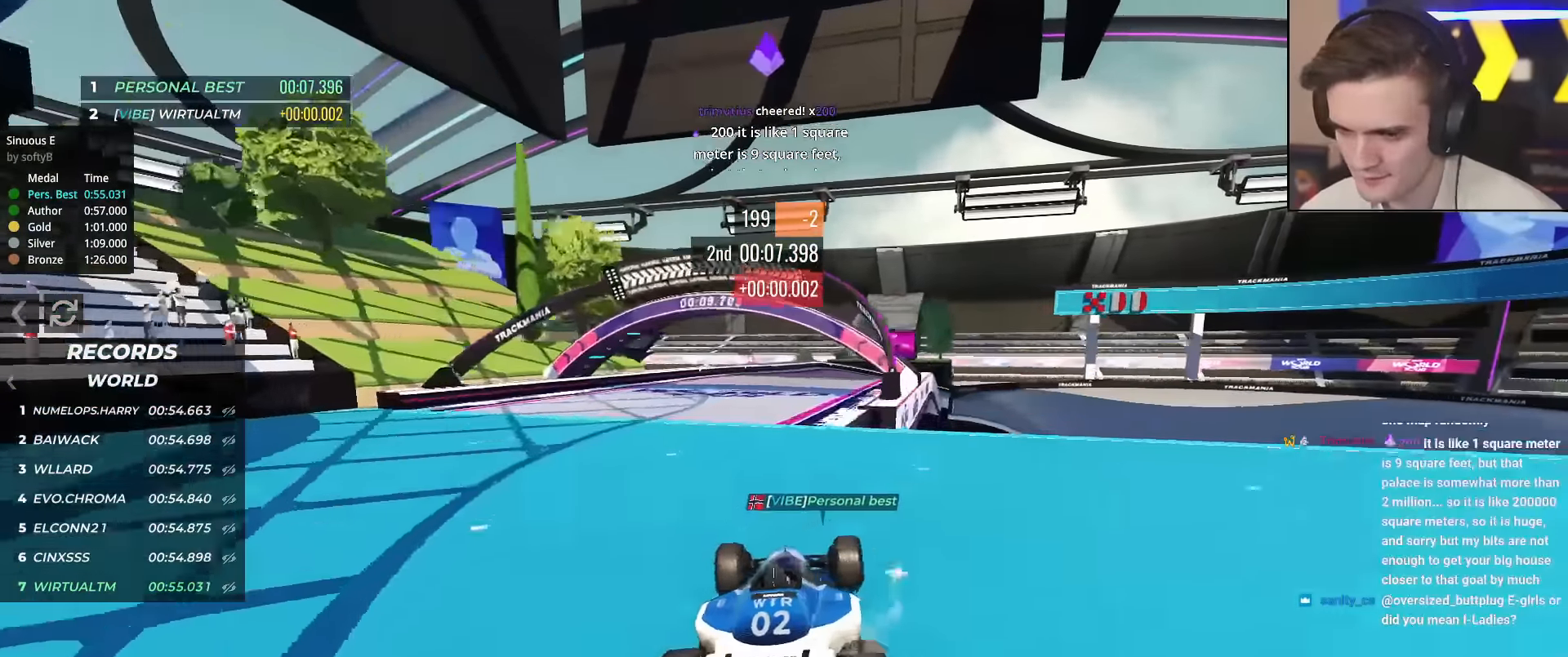
{"keys": ["up"], "events": [[100, "left", "up"], [183, "right", "down"], [333, "right", "up"]]}
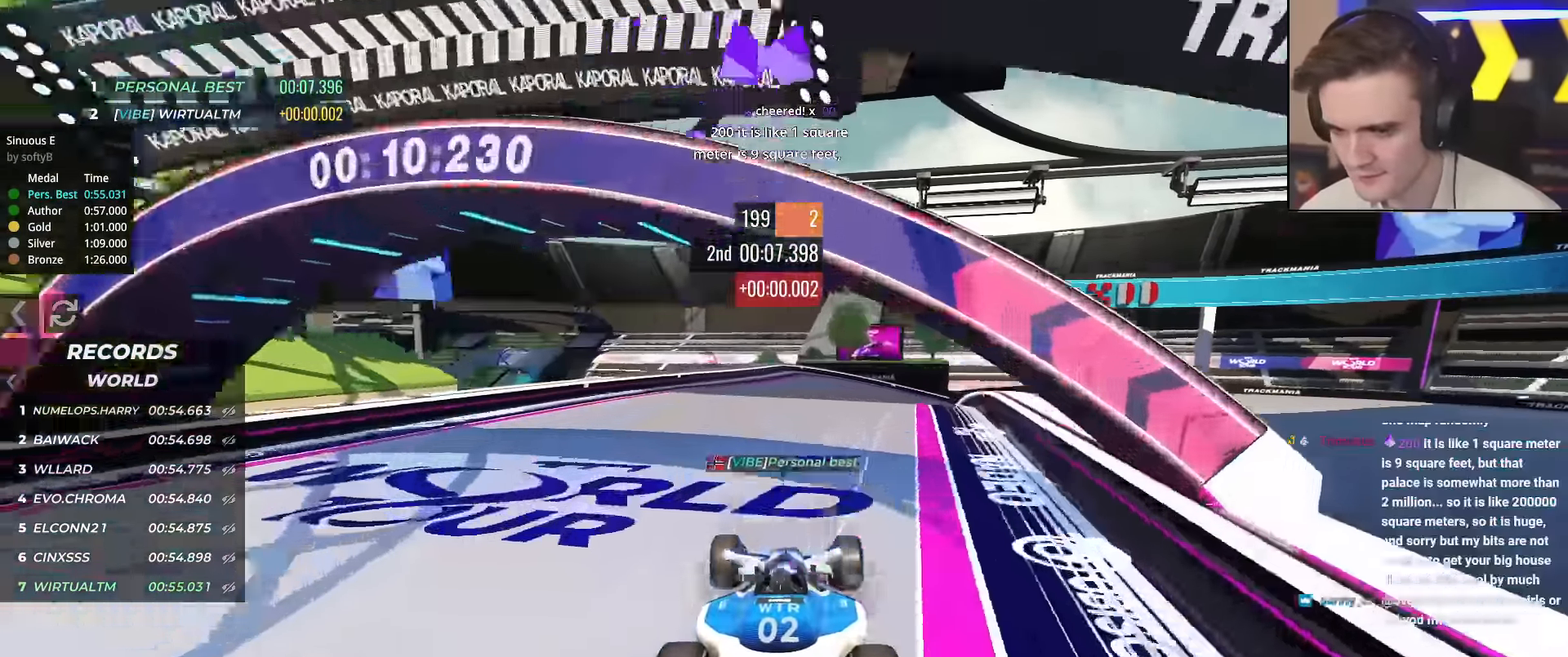
{"keys": ["up"], "events": [[200, "right", "down"], [384, "right", "up"]]}
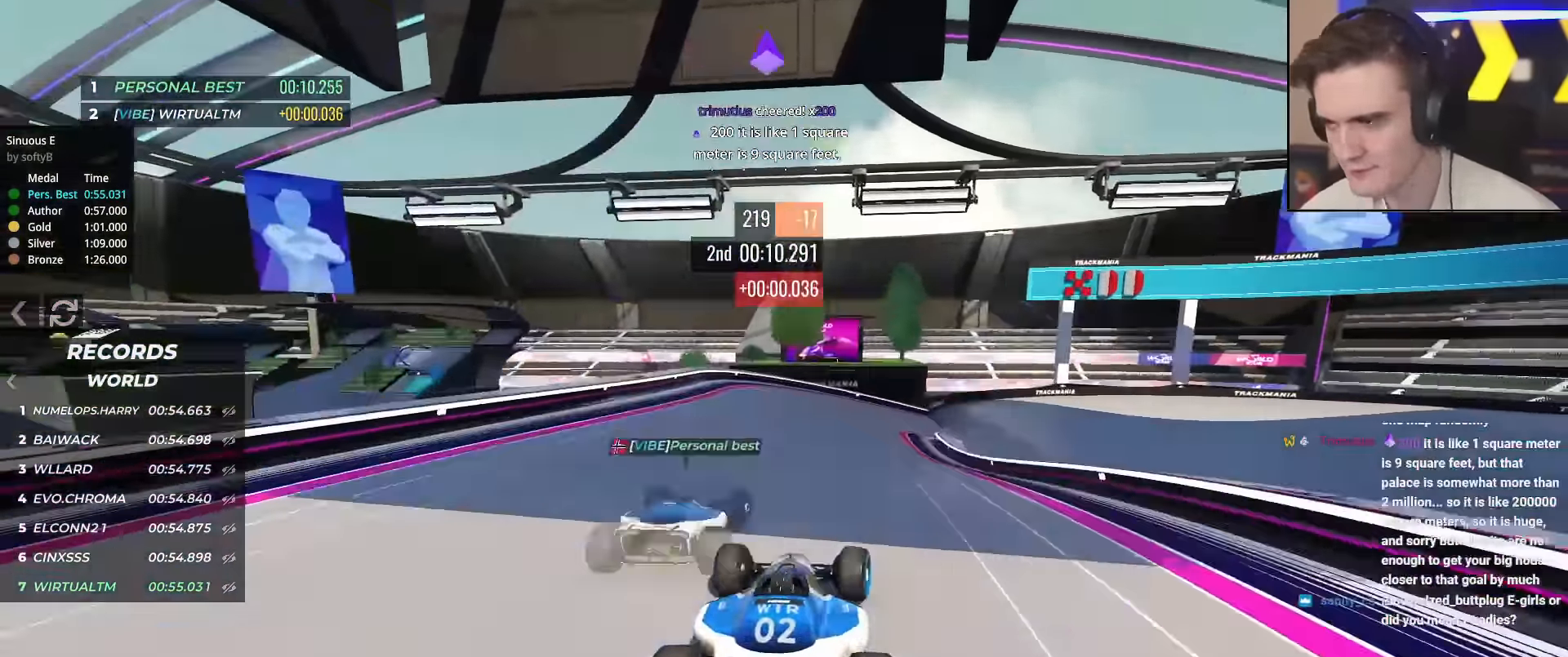
{"keys": ["up"], "events": []}
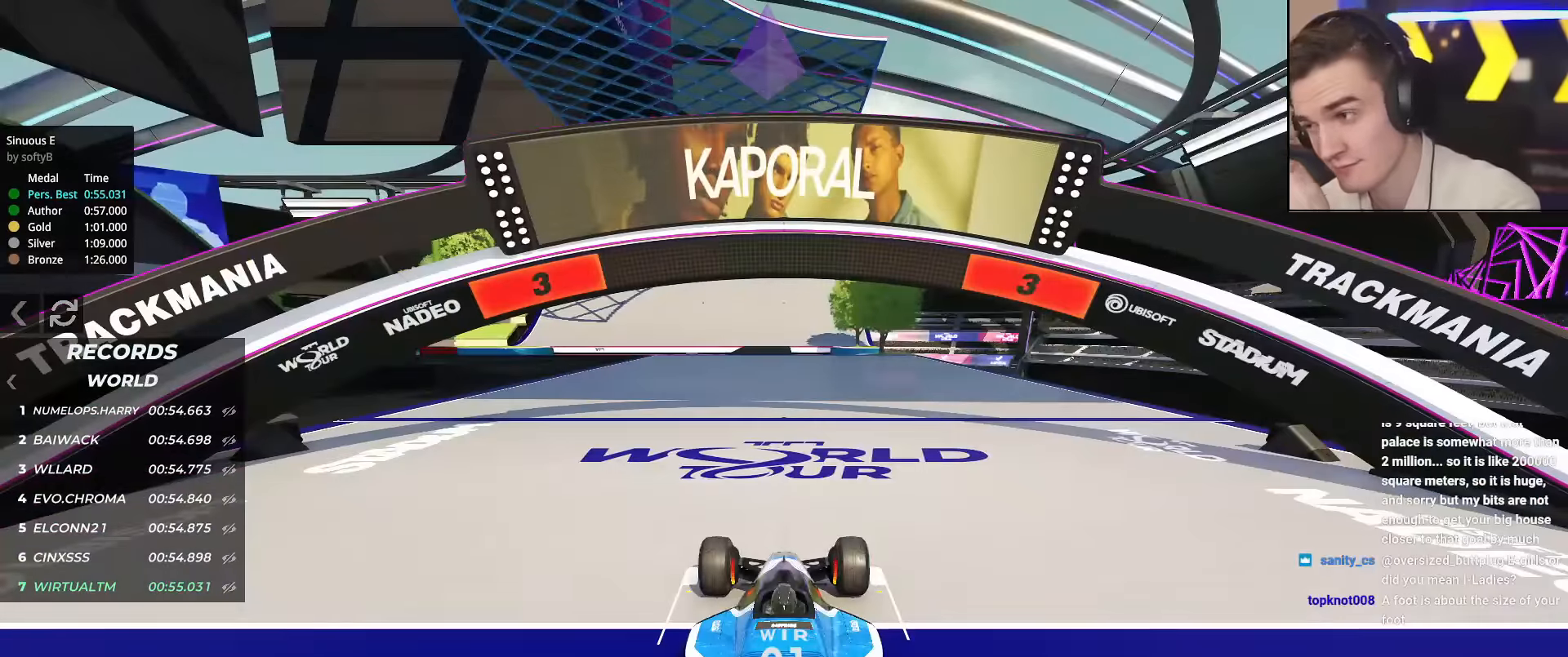
{"keys": ["up"], "events": []}
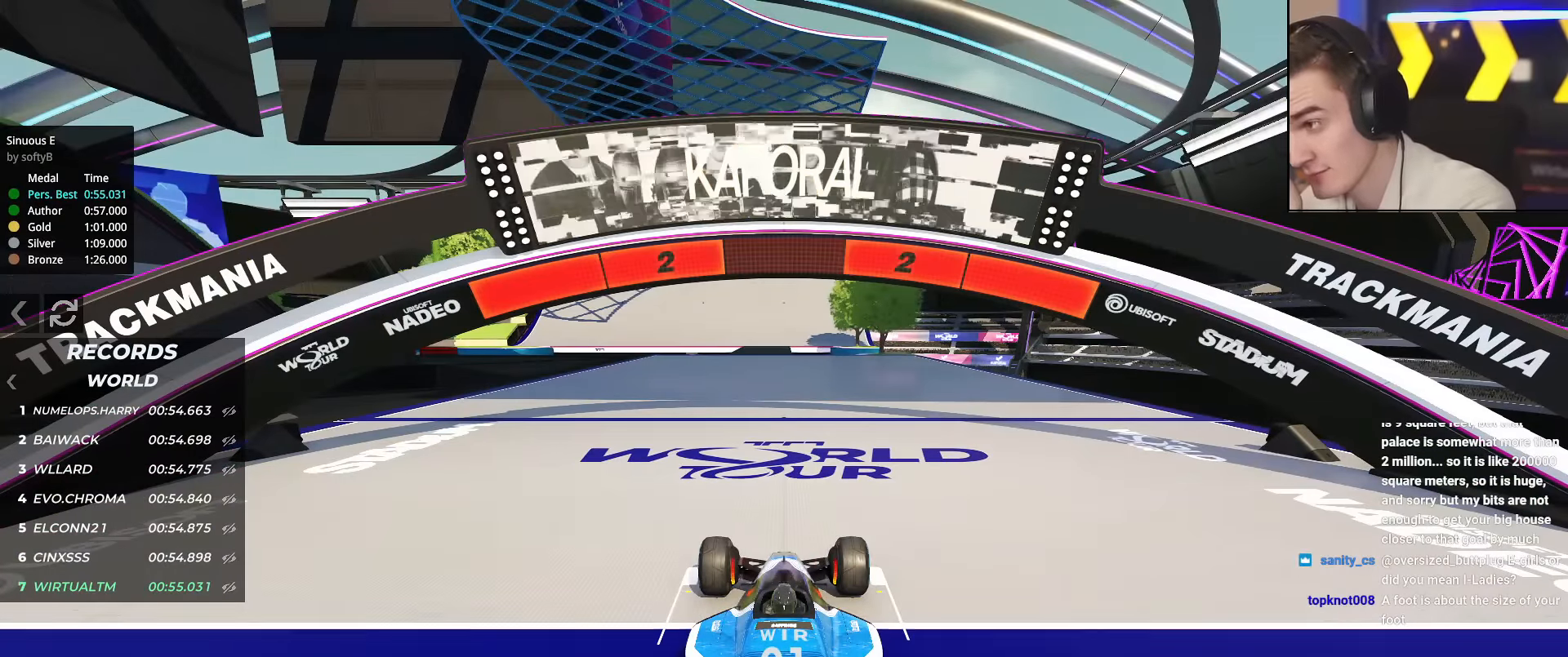
{"keys": ["up"], "events": []}
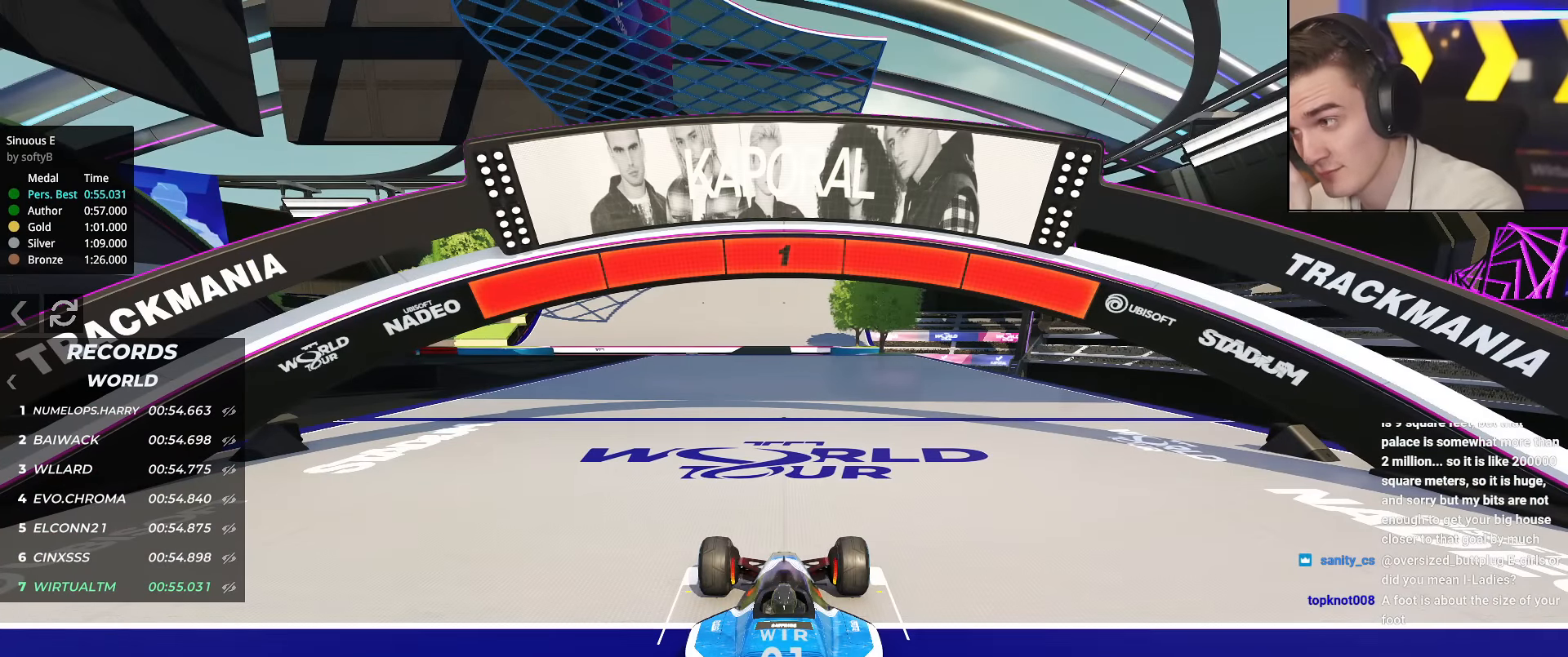
{"keys": ["up"], "events": []}
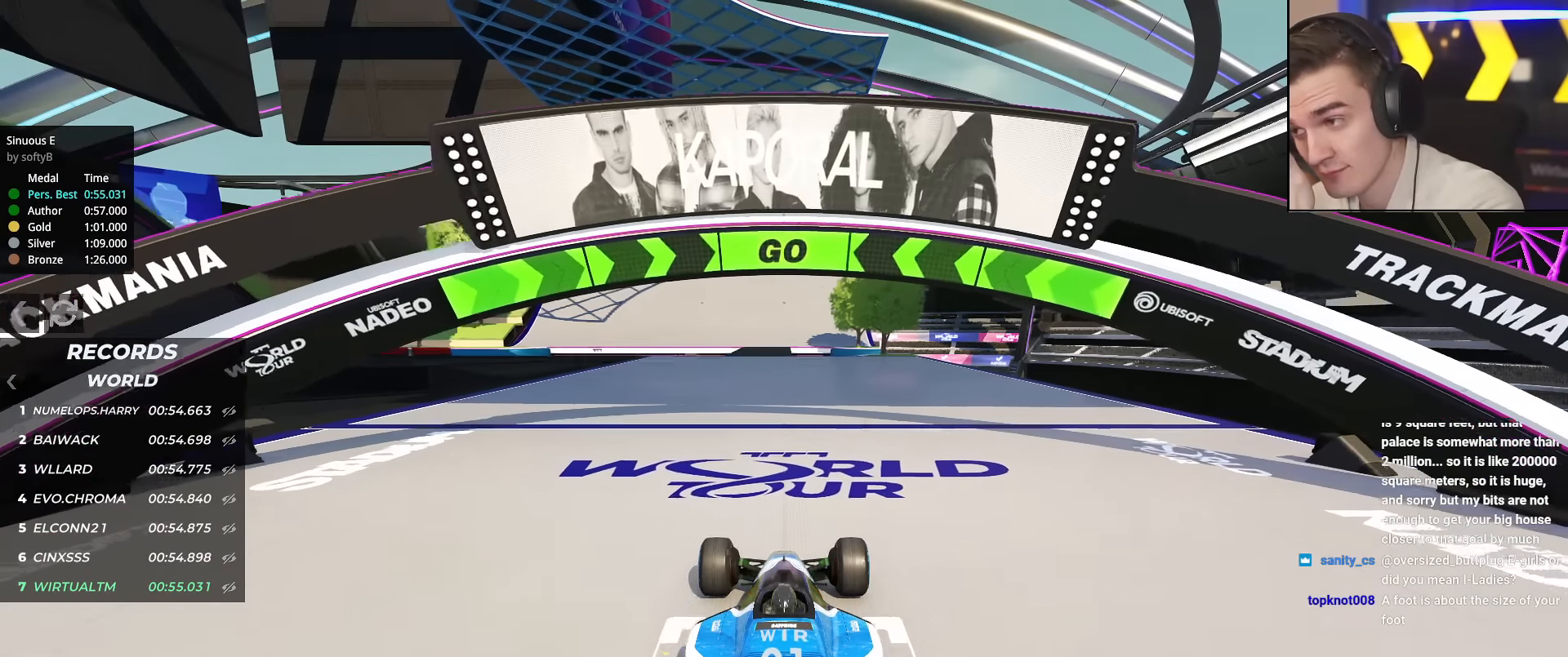
{"keys": ["up"], "events": []}
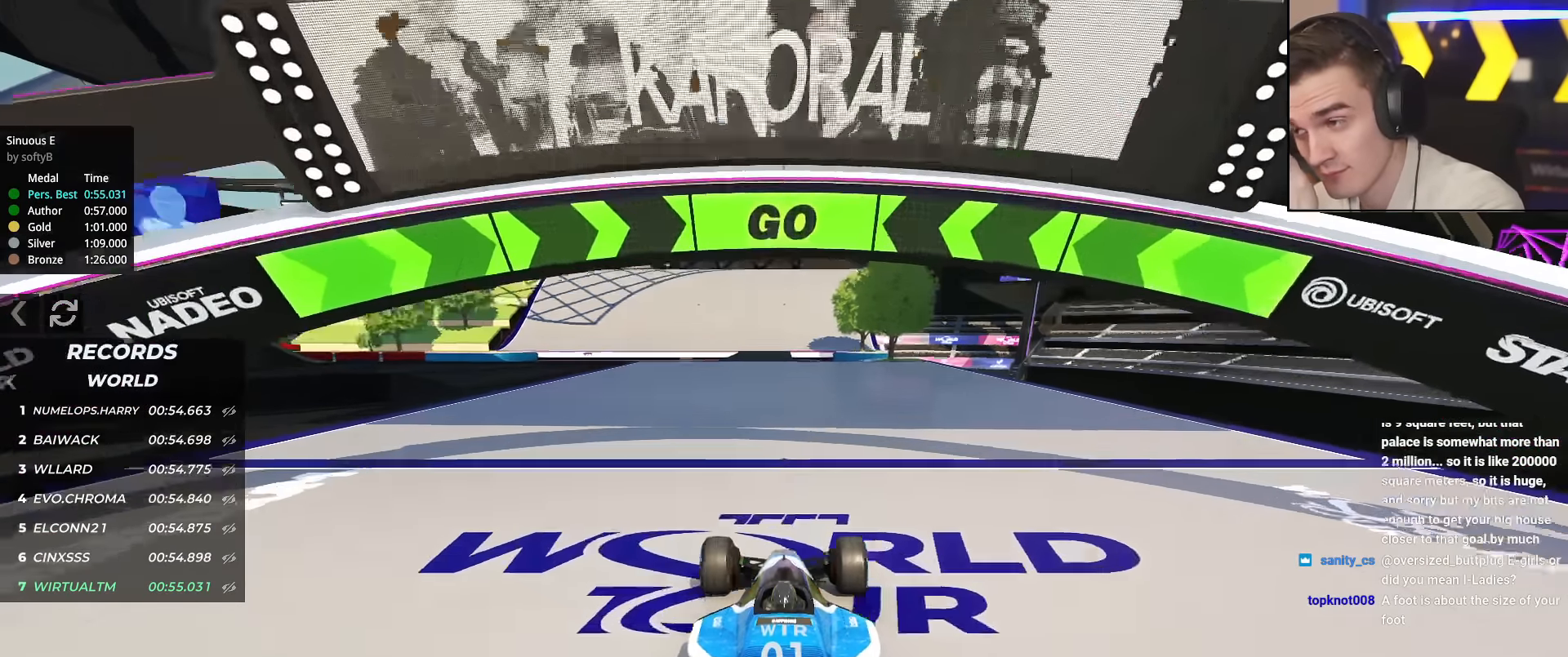
{"keys": ["up"], "events": []}
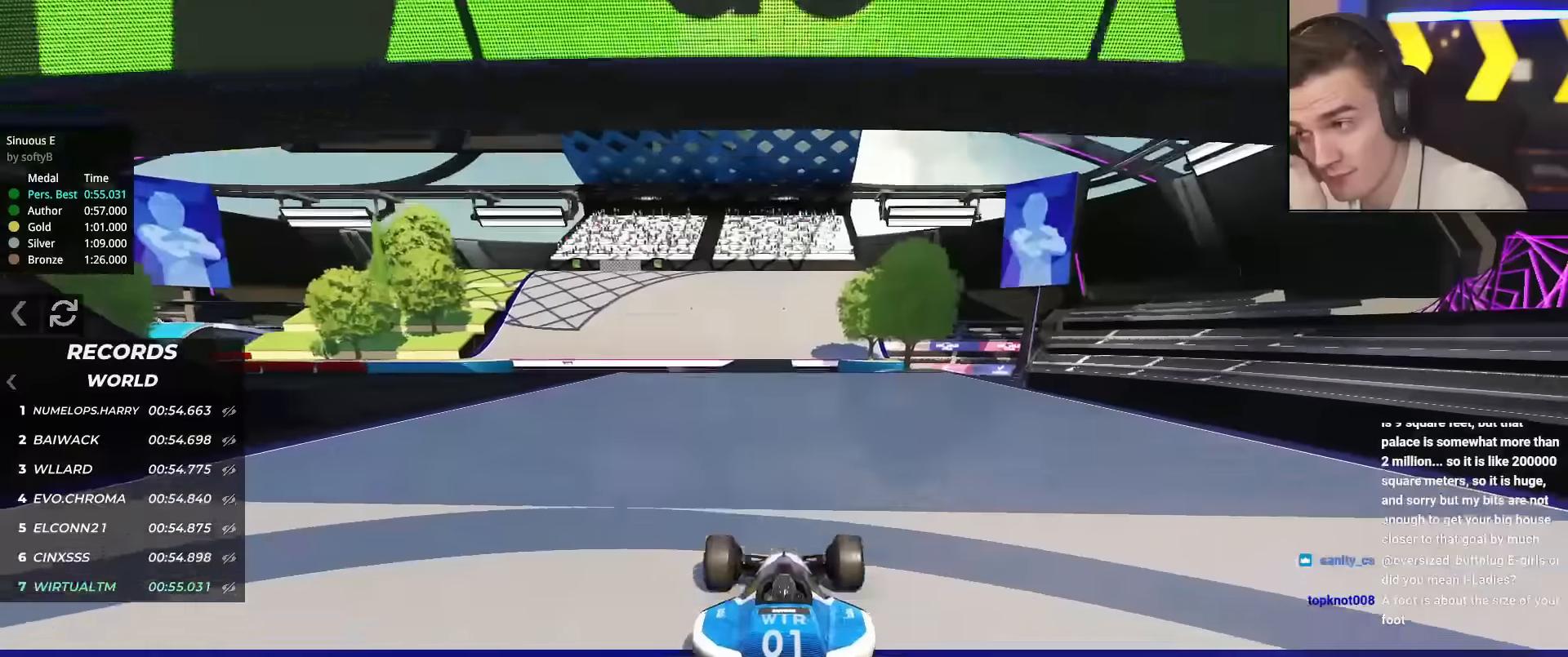
{"keys": ["up"], "events": []}
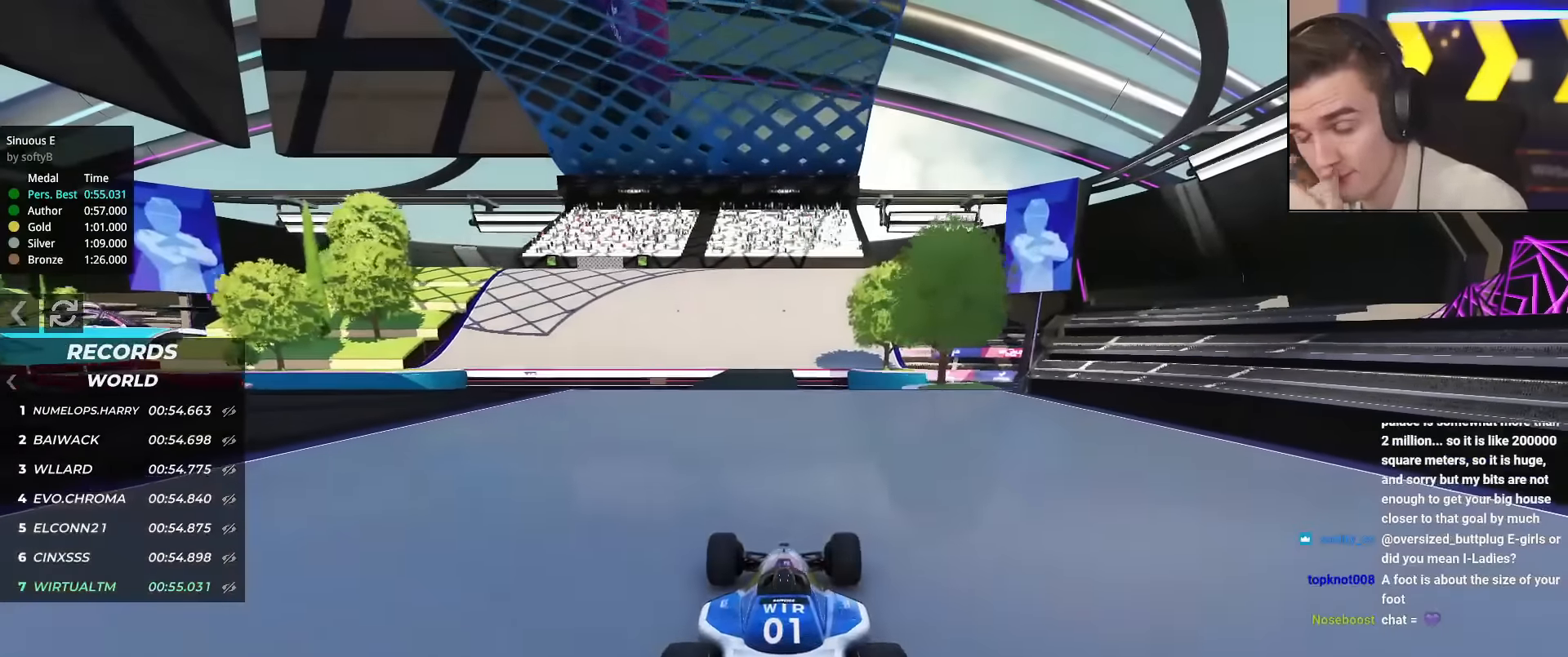
{"keys": ["up"], "events": []}
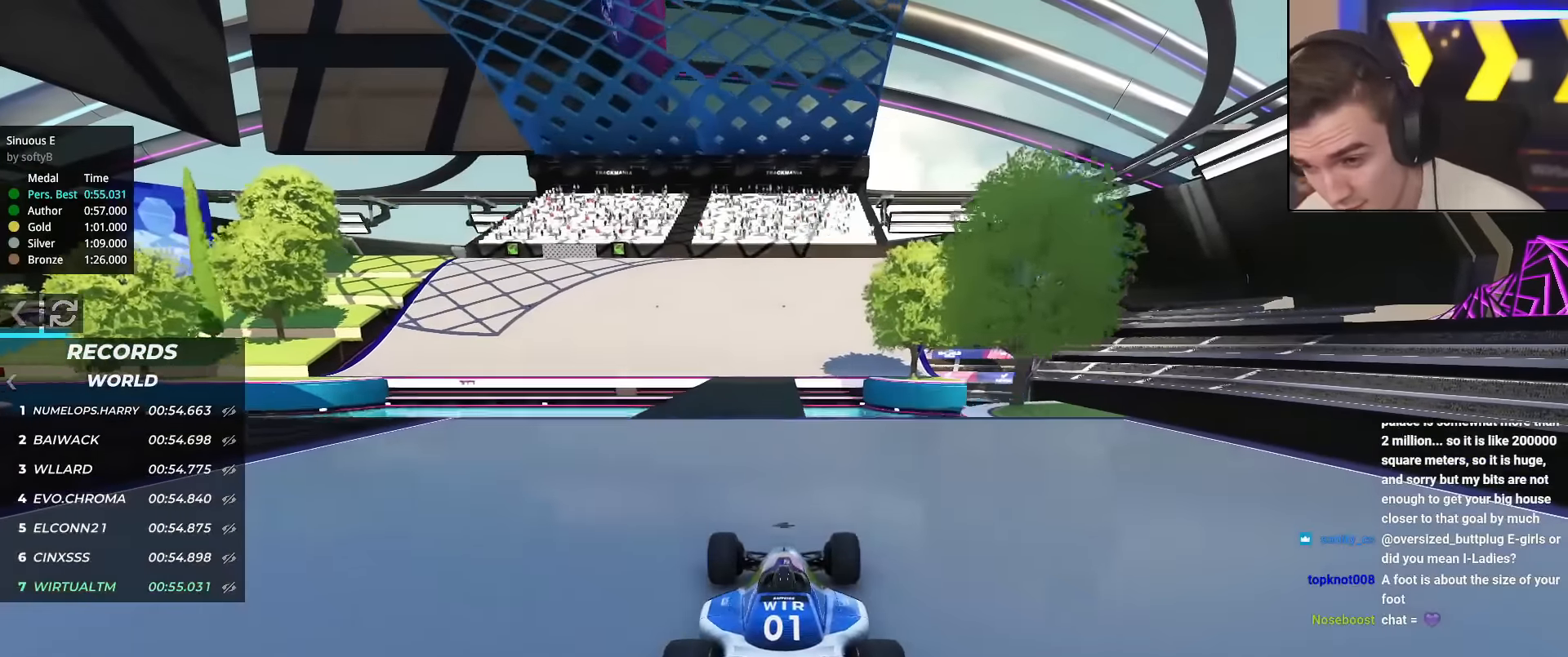
{"keys": ["up"], "events": []}
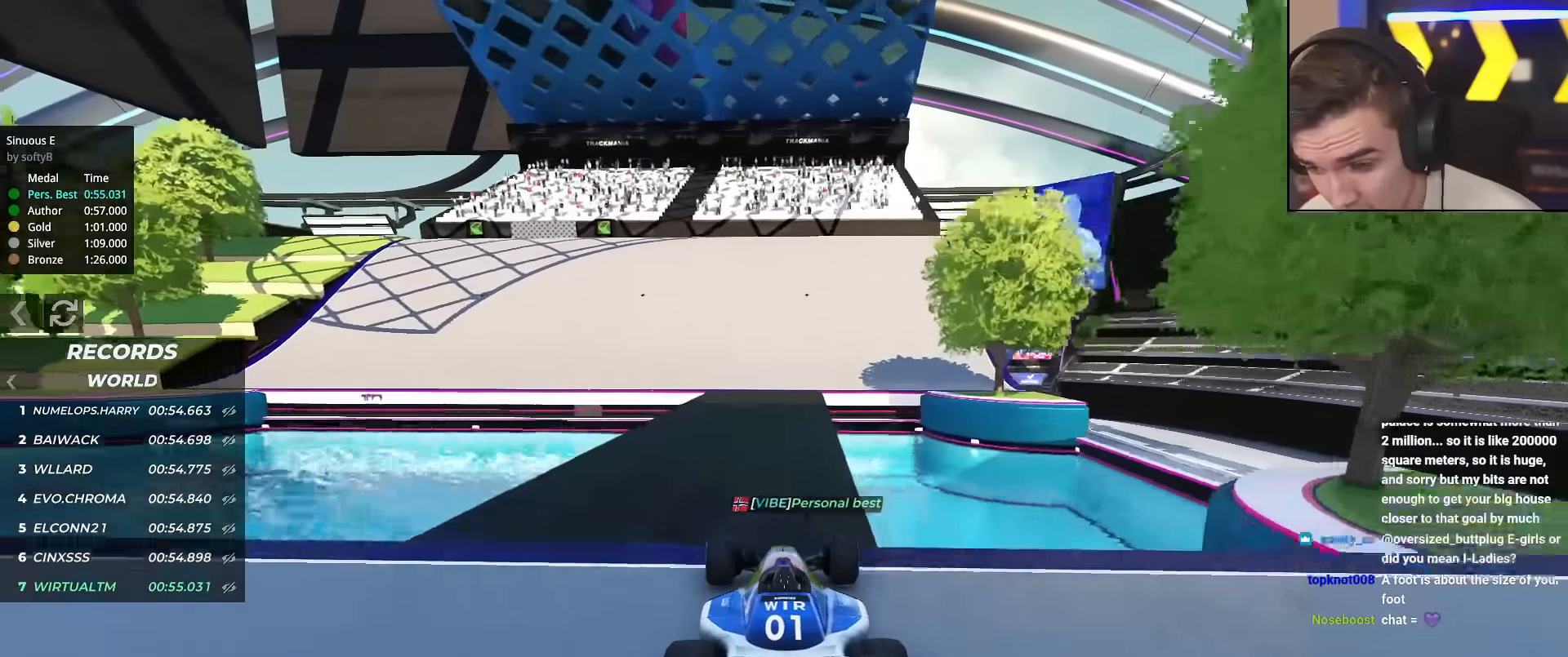
{"keys": ["up"], "events": [[116, "left", "down"], [166, "left", "up"], [367, "left", "down"], [500, "left", "up"]]}
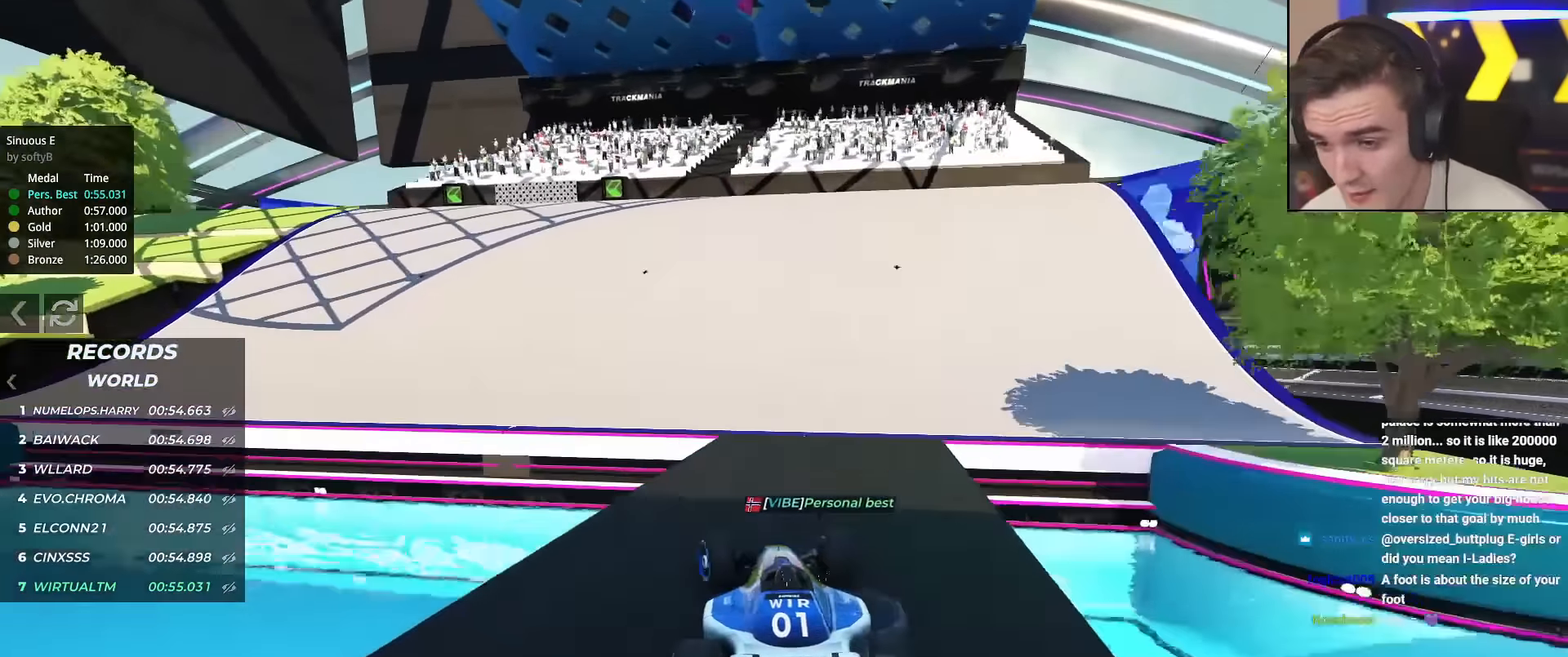
{"keys": ["left", "up"], "events": [[100, "left", "down"]]}
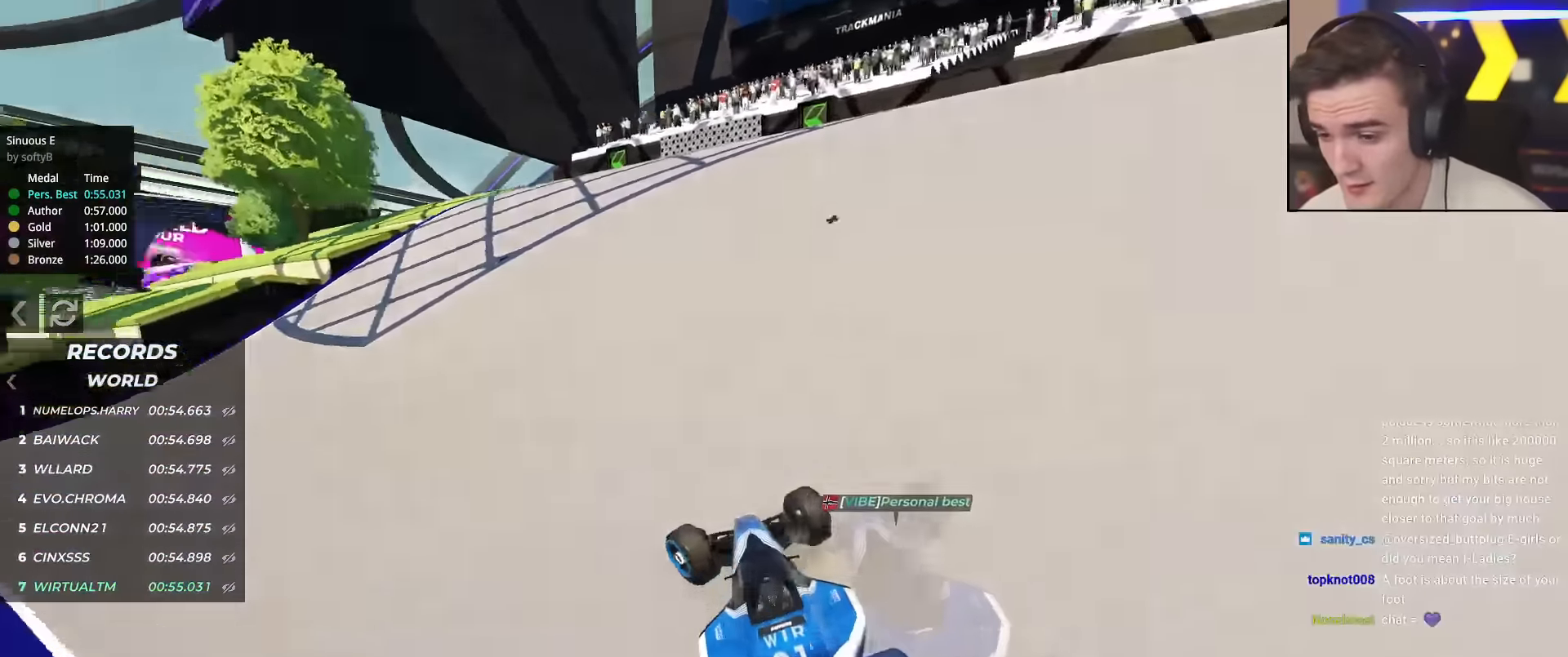
{"keys": ["left", "up"], "events": [[16, "left", "up"], [483, "left", "down"]]}
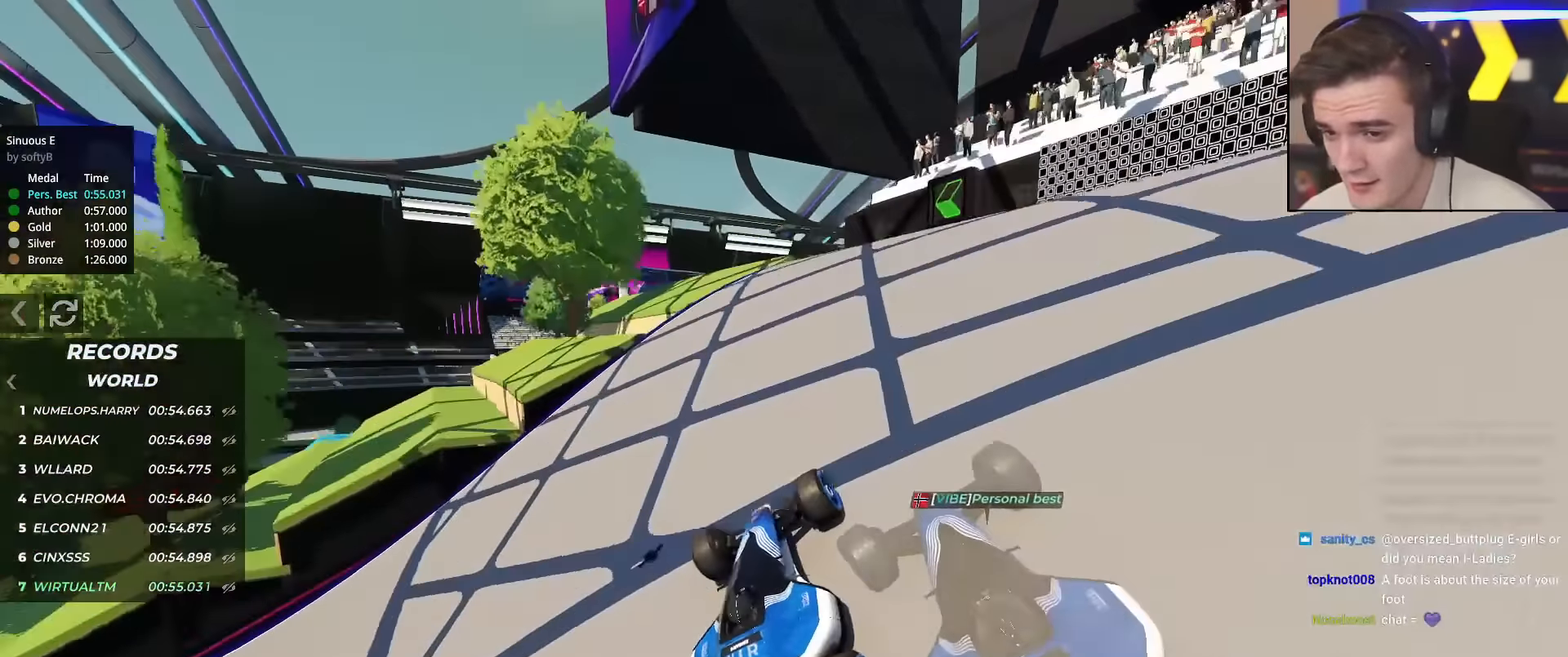
{"keys": ["up"], "events": [[167, "left", "up"], [367, "left", "down"], [501, "left", "up"]]}
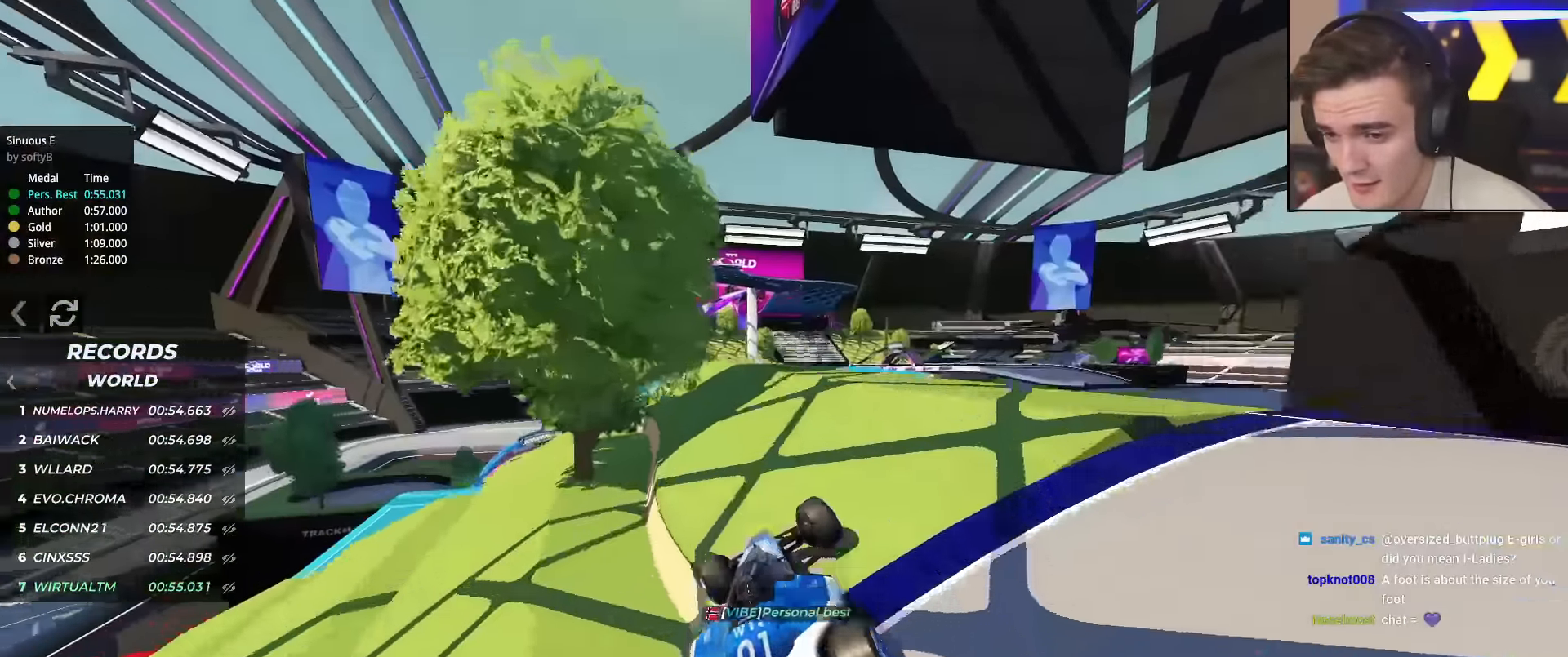
{"keys": ["left", "up"], "events": [[283, "left", "down"], [383, "left", "up"], [450, "left", "down"]]}
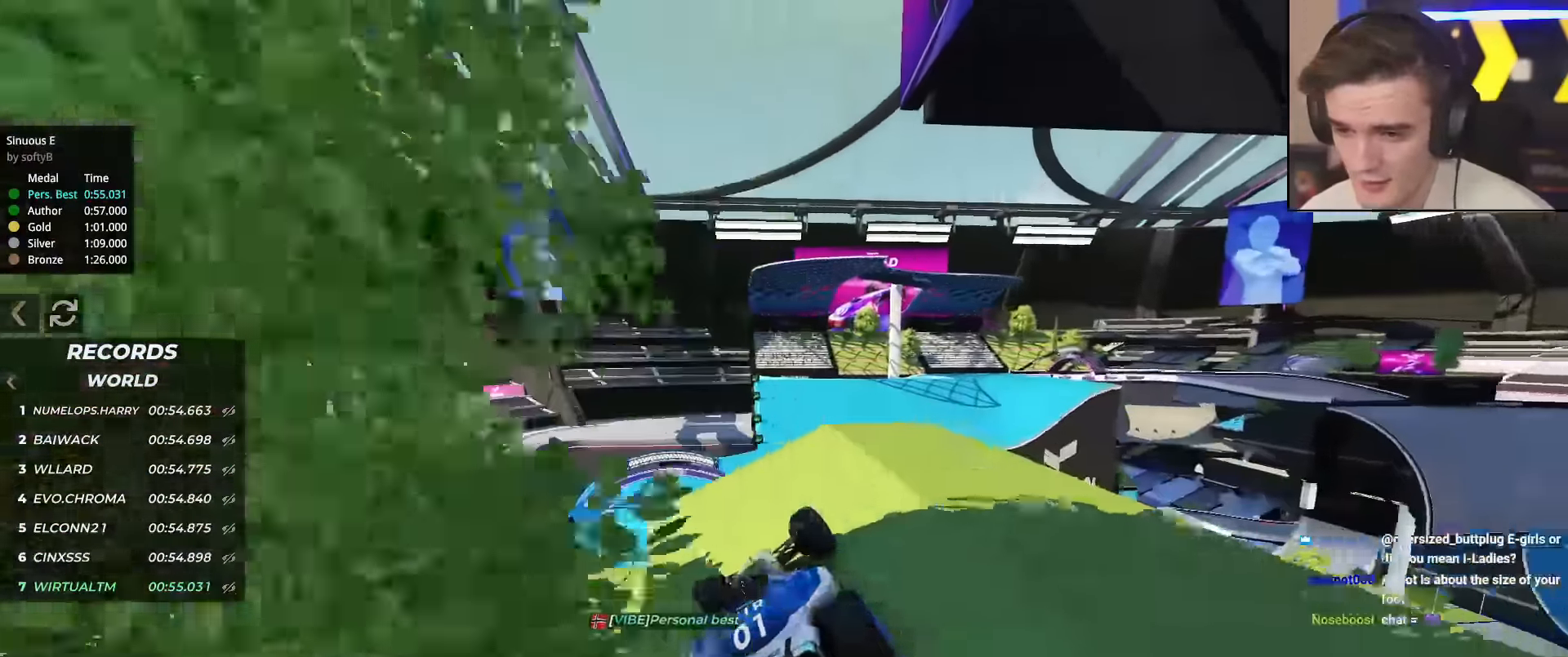
{"keys": ["up"], "events": [[100, "left", "up"], [150, "right", "down"], [234, "right", "up"]]}
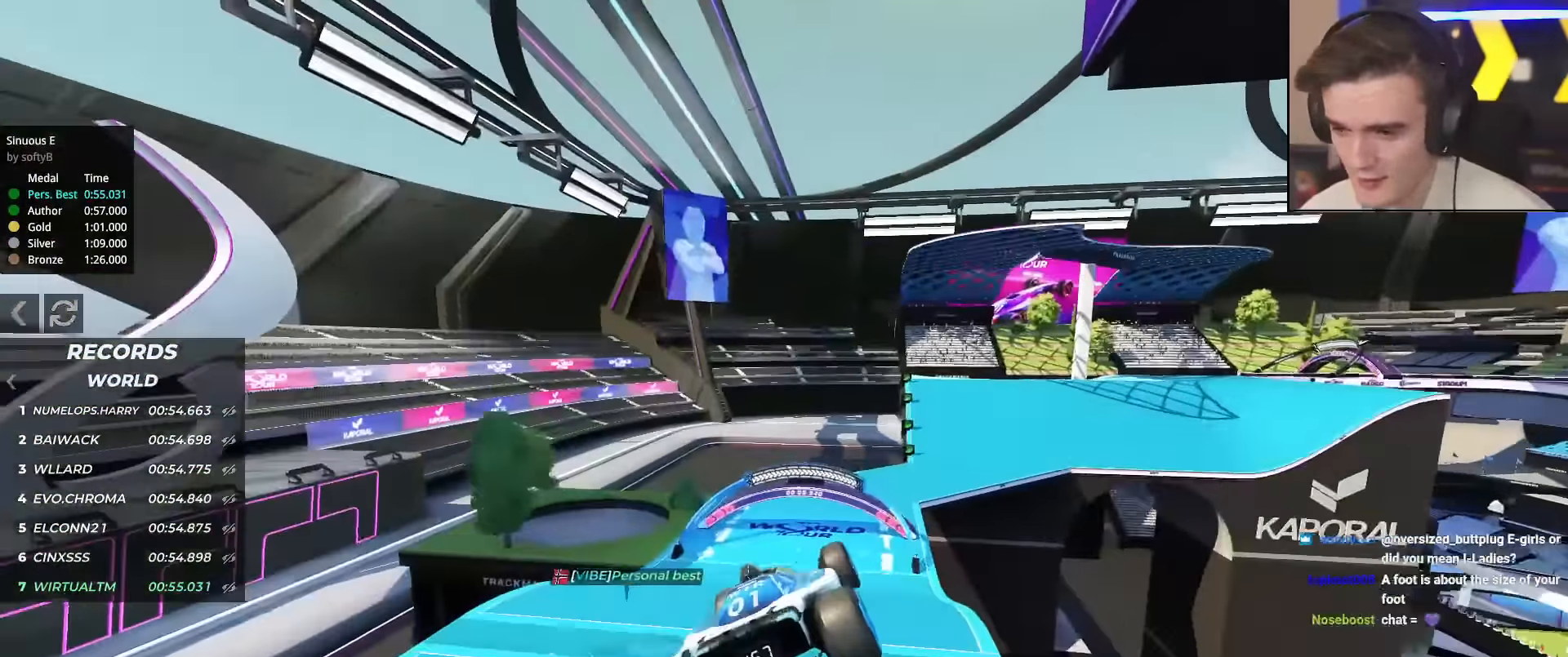
{"keys": ["left", "up"], "events": [[400, "left", "down"]]}
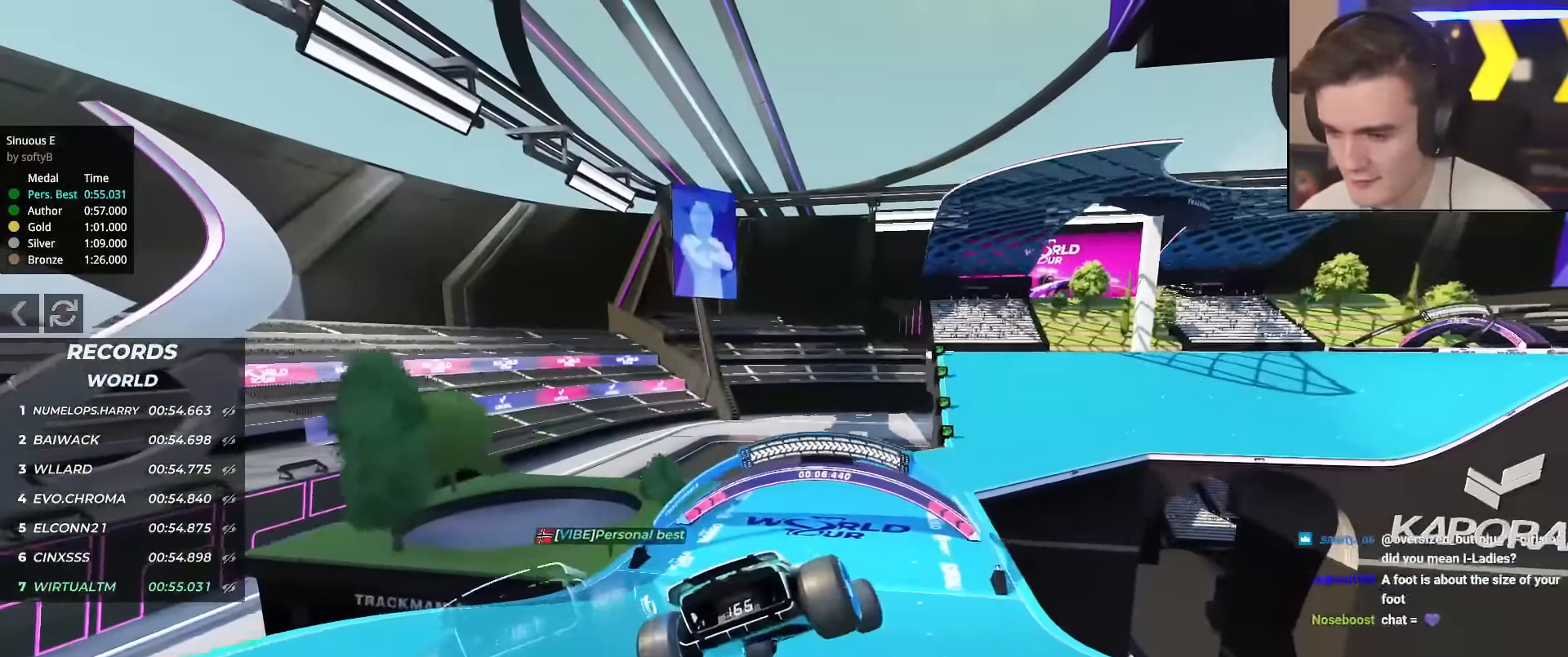
{"keys": ["up"], "events": [[33, "left", "up"]]}
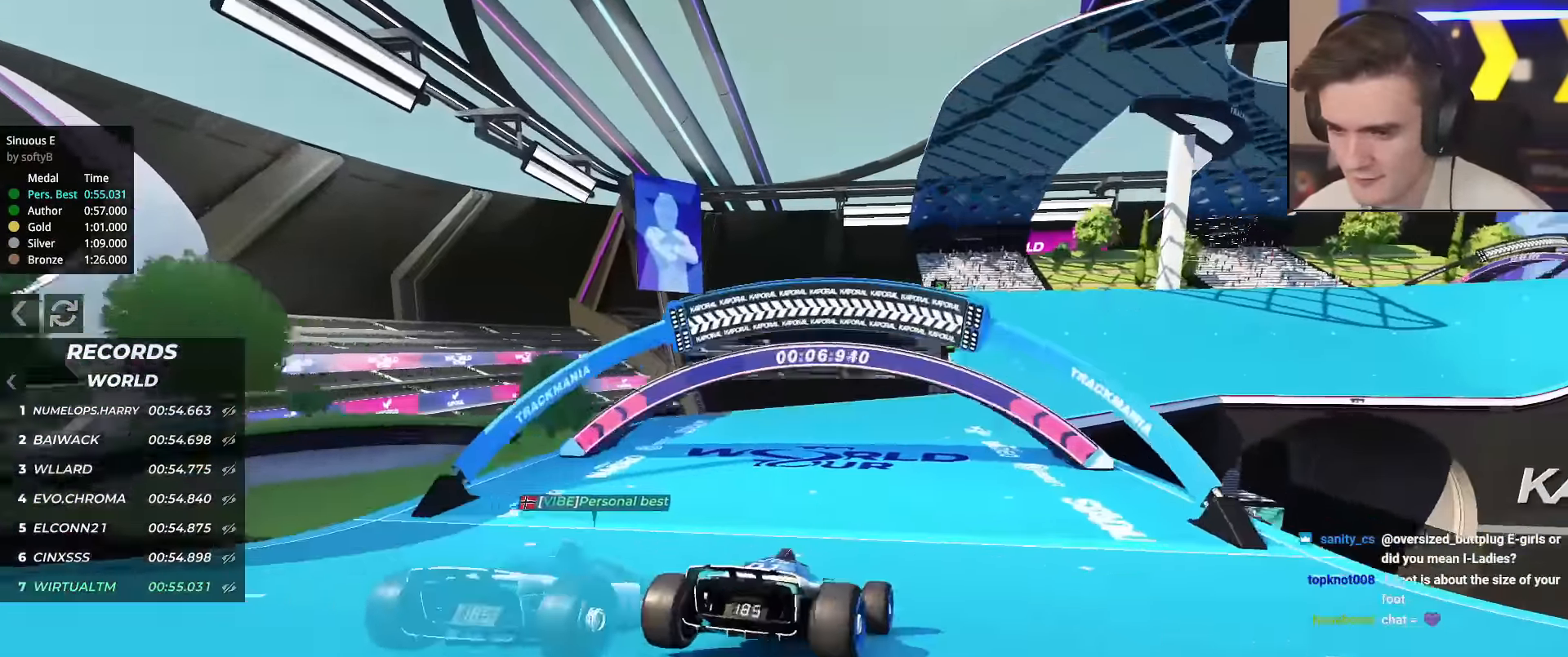
{"keys": ["up"], "events": [[133, "right", "down"], [283, "right", "up"]]}
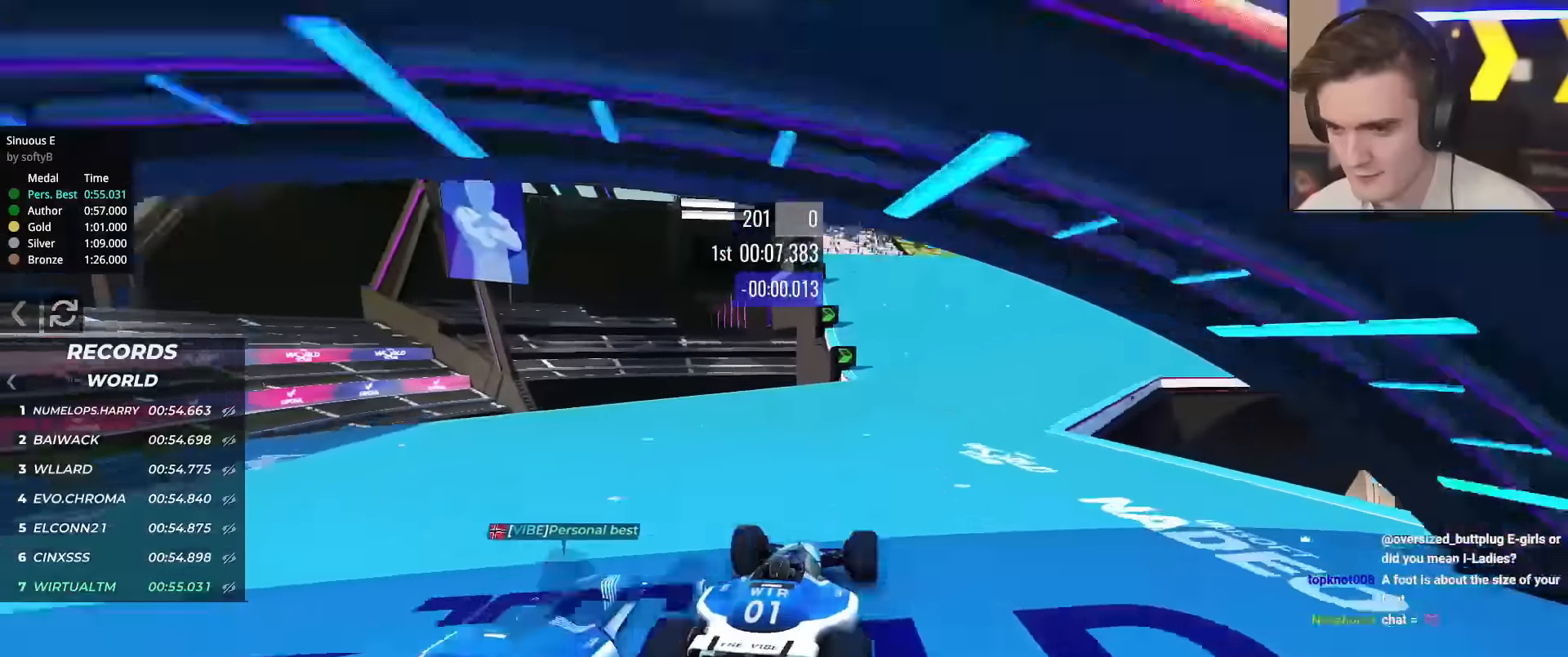
{"keys": ["up"], "events": [[17, "right", "down"], [117, "right", "up"], [300, "right", "down"], [484, "right", "up"]]}
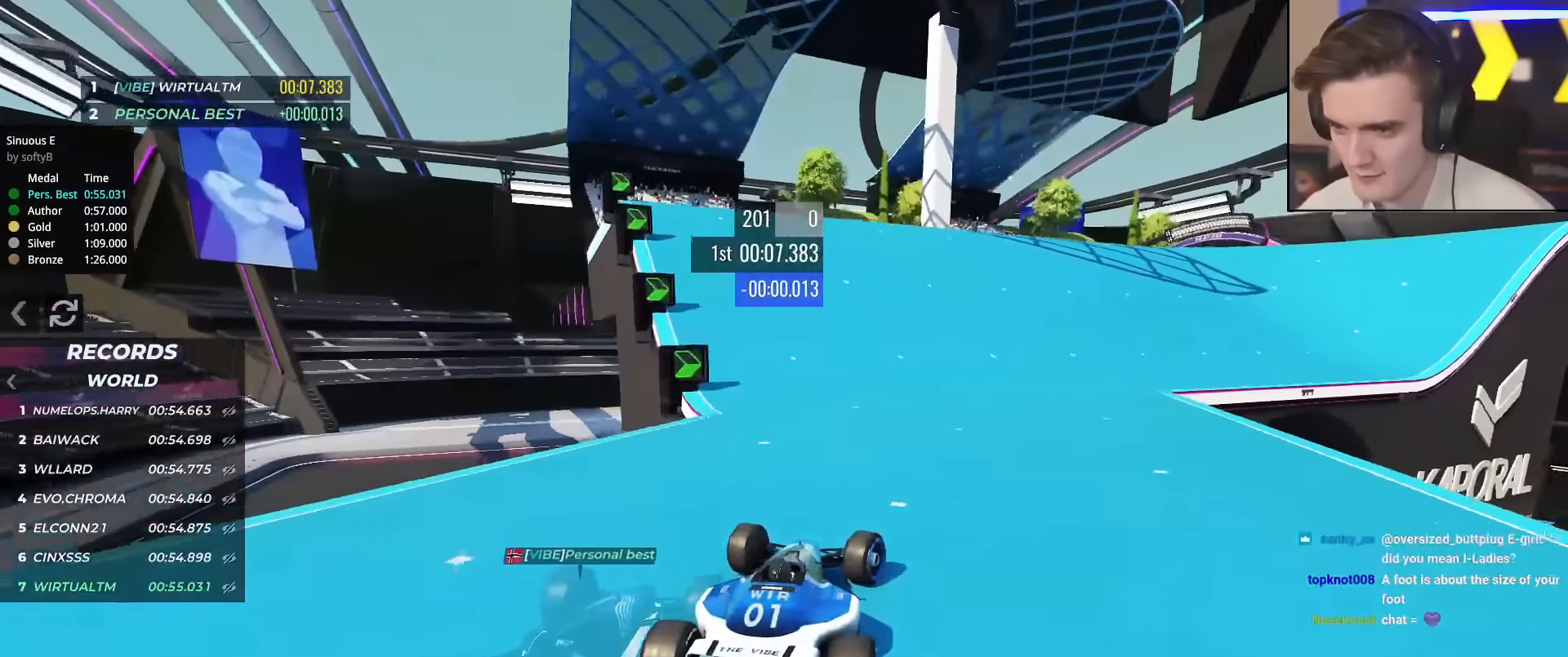
{"keys": ["up"], "events": [[133, "right", "down"], [284, "right", "up"]]}
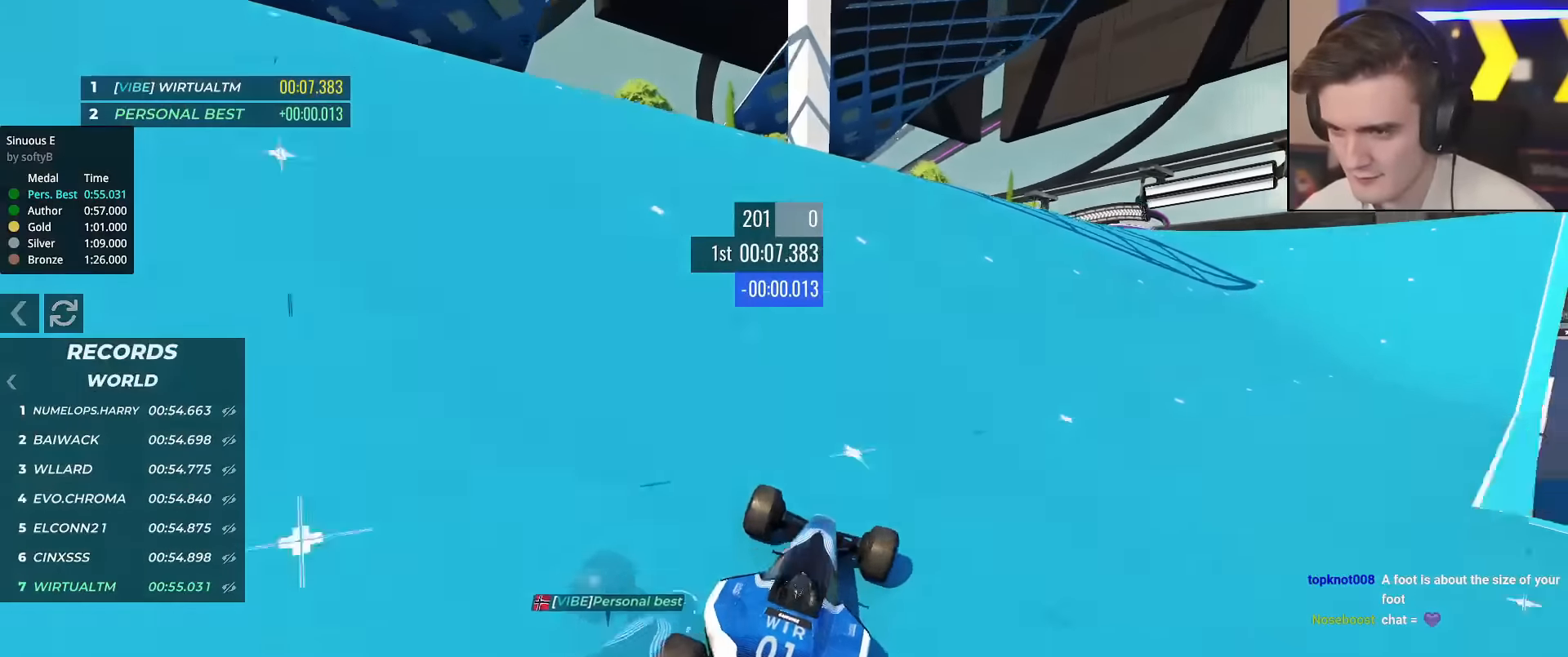
{"keys": ["right", "up"], "events": [[17, "right", "down"], [167, "right", "up"], [484, "right", "down"]]}
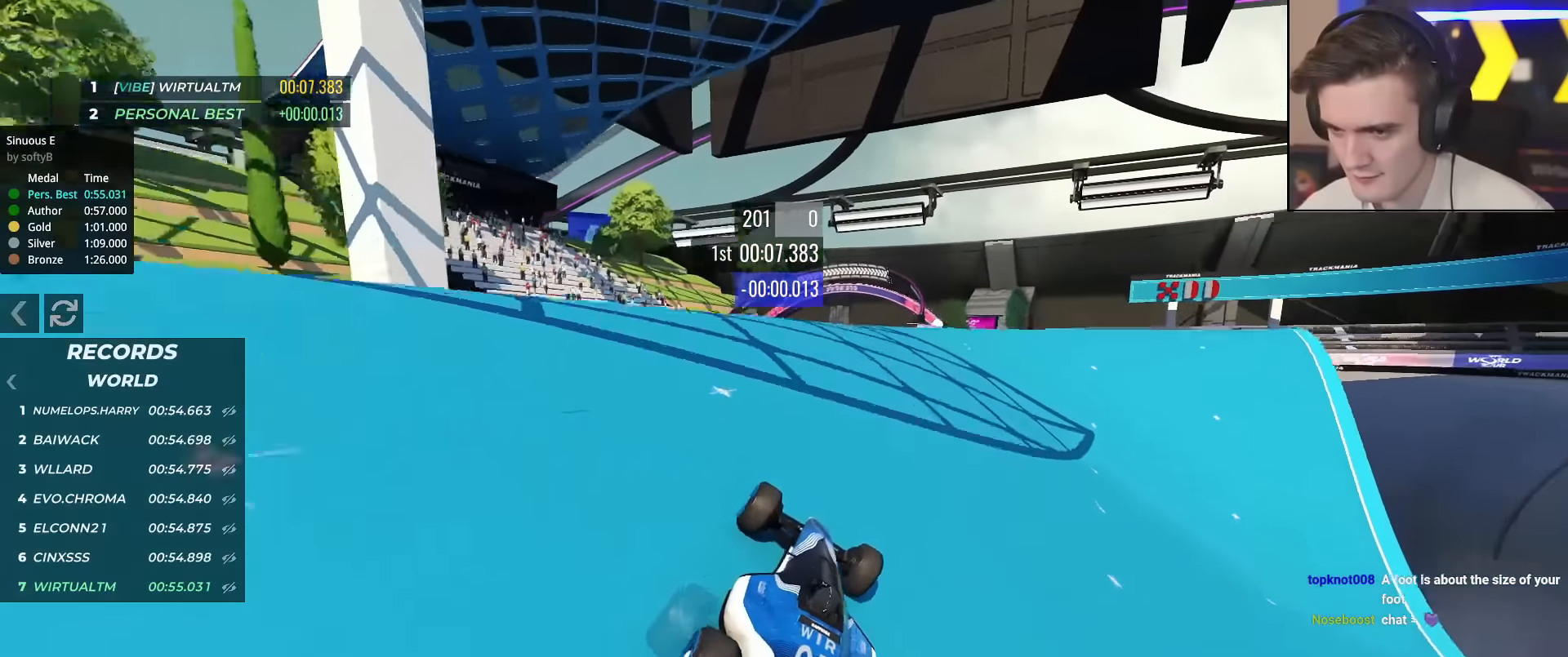
{"keys": ["right", "up"], "events": [[83, "right", "up"], [267, "left", "down"], [367, "left", "up"], [500, "right", "down"]]}
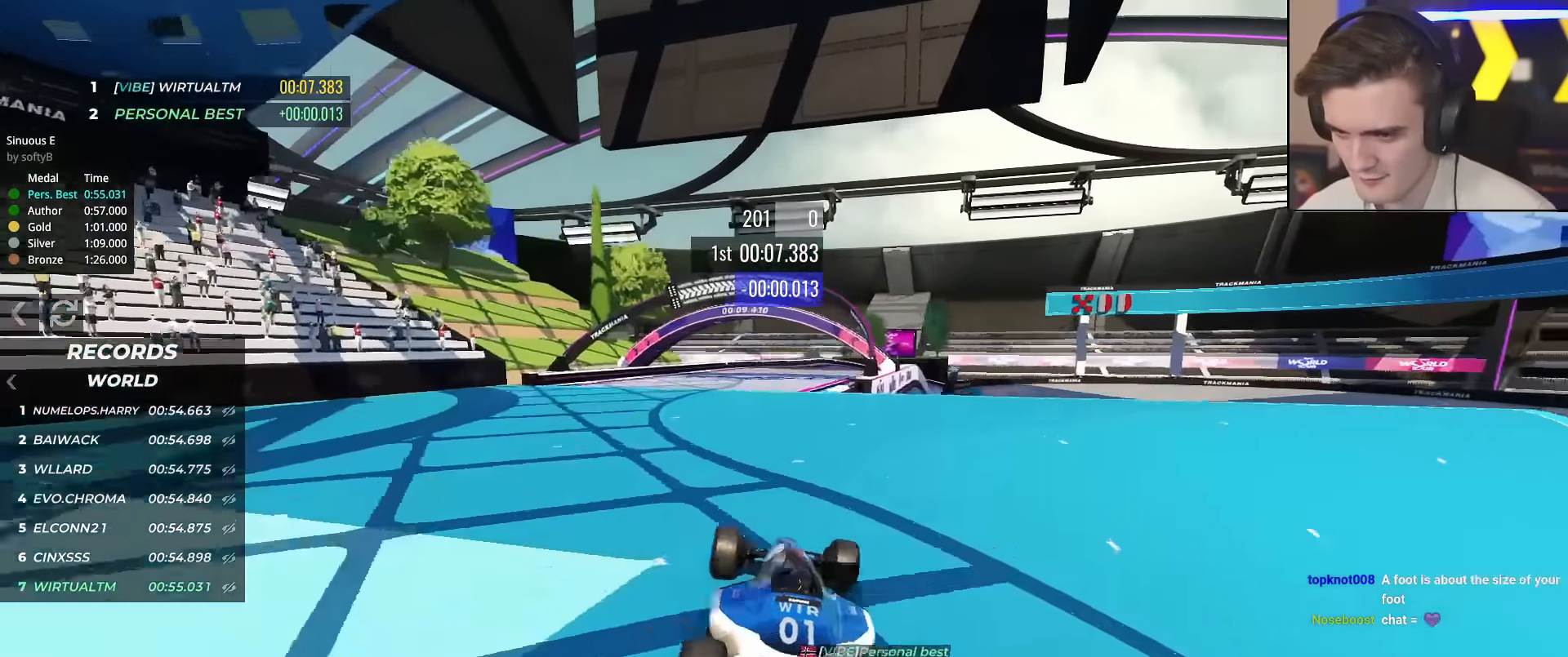
{"keys": ["up"], "events": [[134, "right", "up"], [284, "left", "down"], [418, "left", "up"]]}